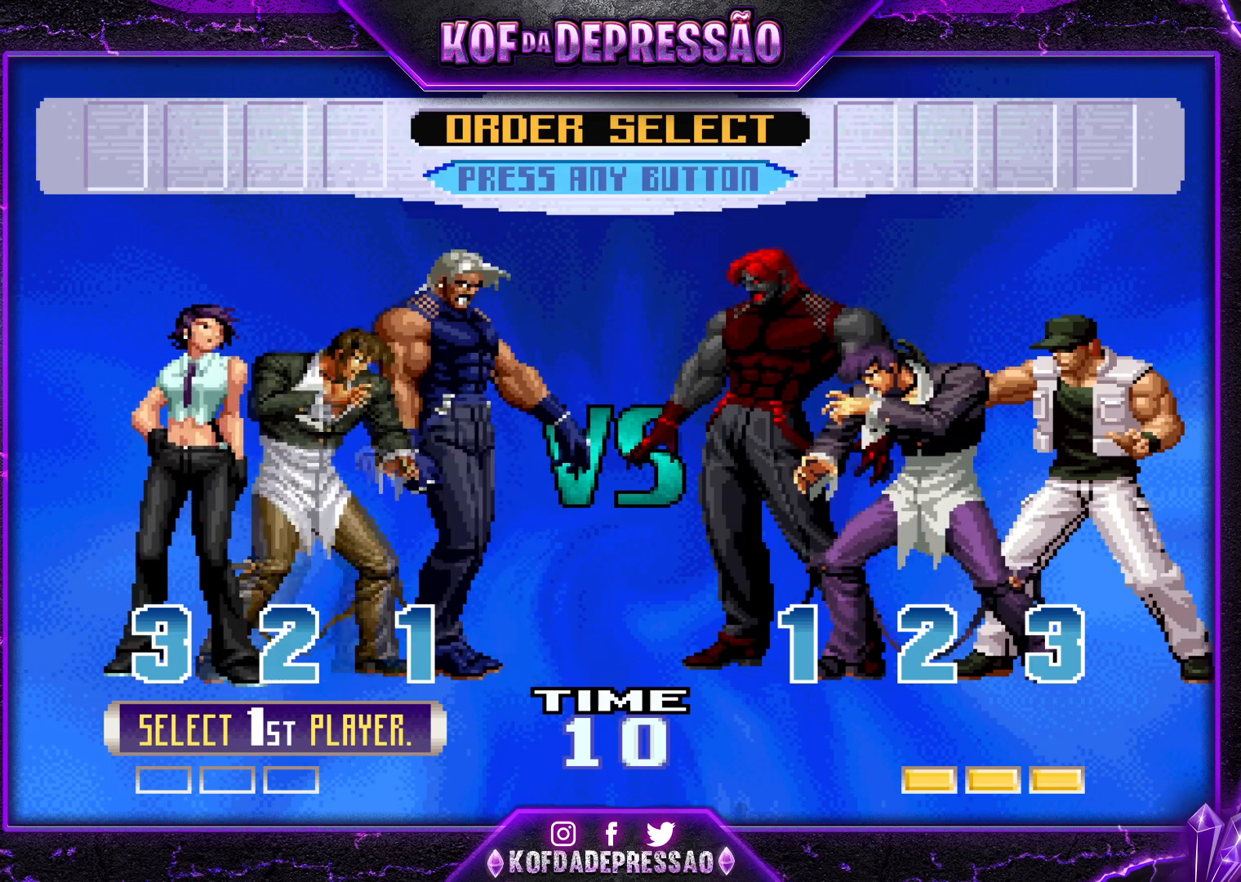
Gameplay with a controller (arcade stick); each line is a JSON object with the inputs held at the frame after it. "events" lists button and stick changes between this image and that frame as [ms after this image, input, new state], when the widget could be followed in between. Not read: L3 R3.
{"buttons": [], "left_stick": "center", "events": [[117, "TRIANGLE", "down"], [434, "TRIANGLE", "up"]]}
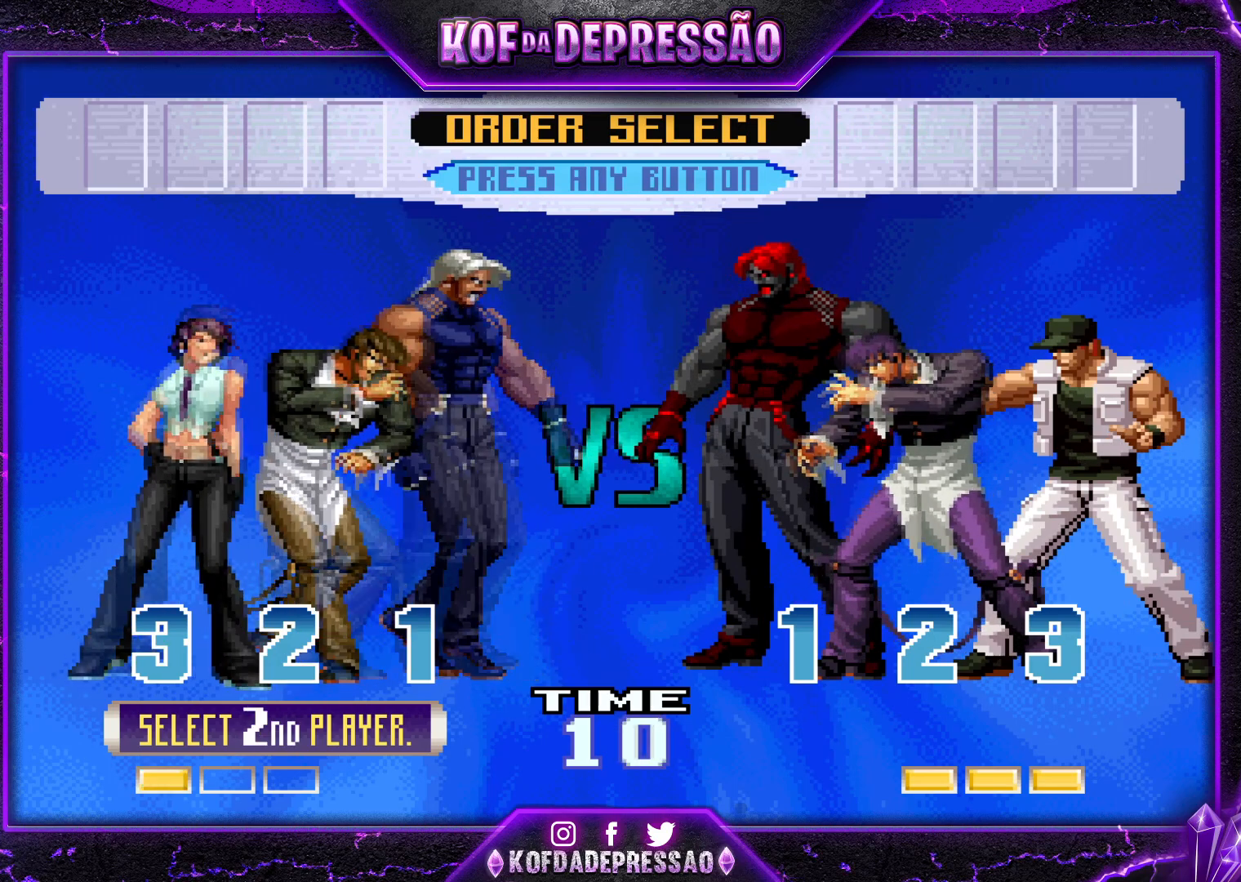
{"buttons": ["R1"], "left_stick": "center", "events": [[200, "SQUARE", "down"], [300, "SQUARE", "up"], [484, "R1", "down"]]}
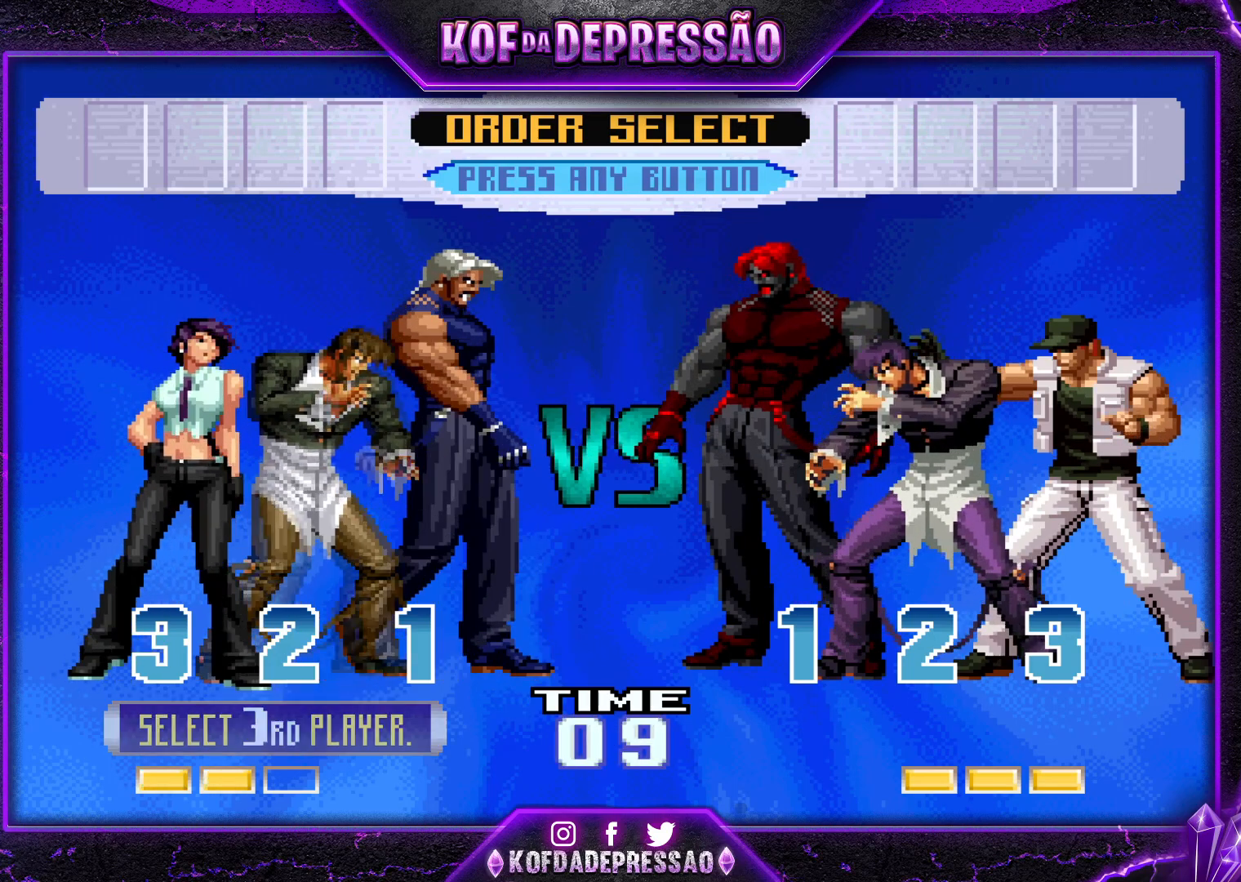
{"buttons": ["CROSS"], "left_stick": "center", "events": [[84, "R1", "up"], [451, "CROSS", "down"]]}
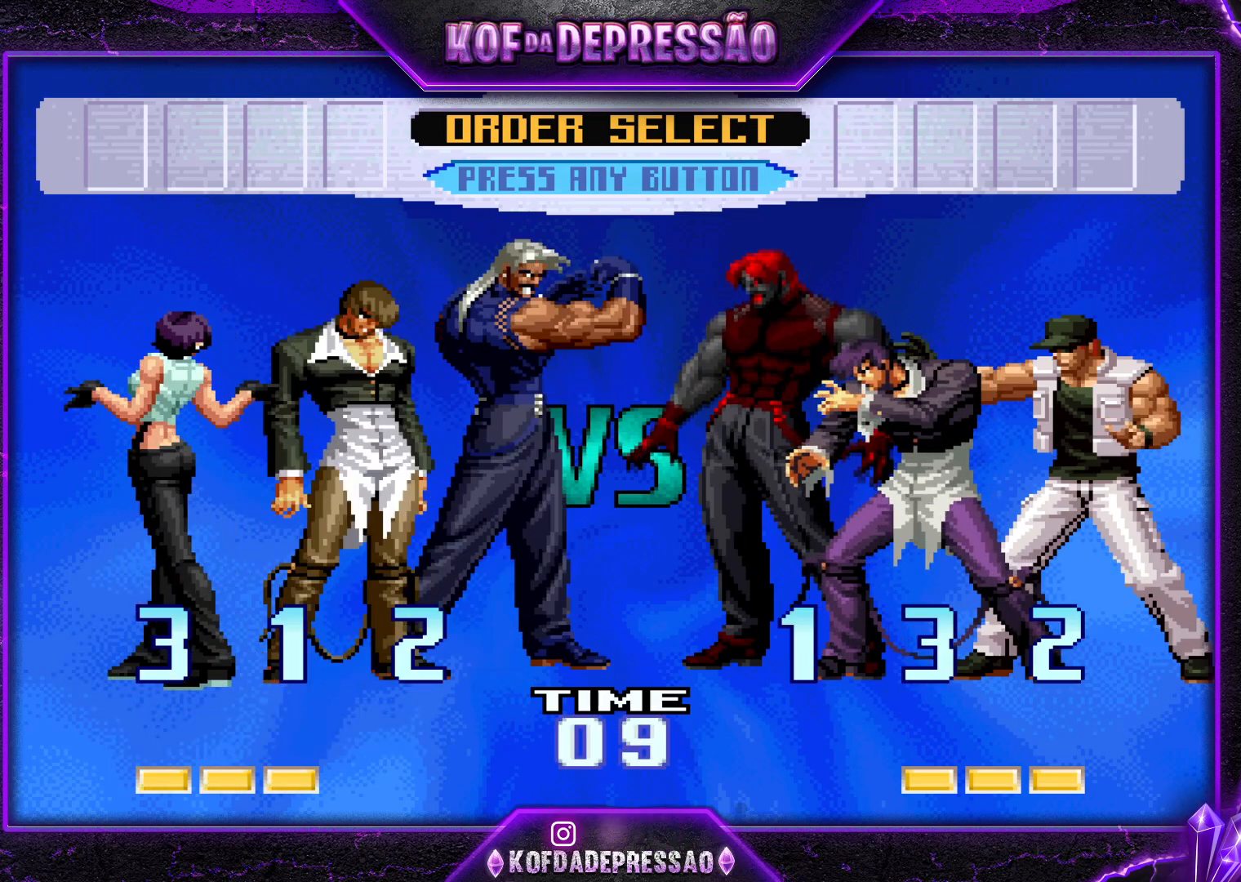
{"buttons": ["CROSS"], "left_stick": "center", "events": []}
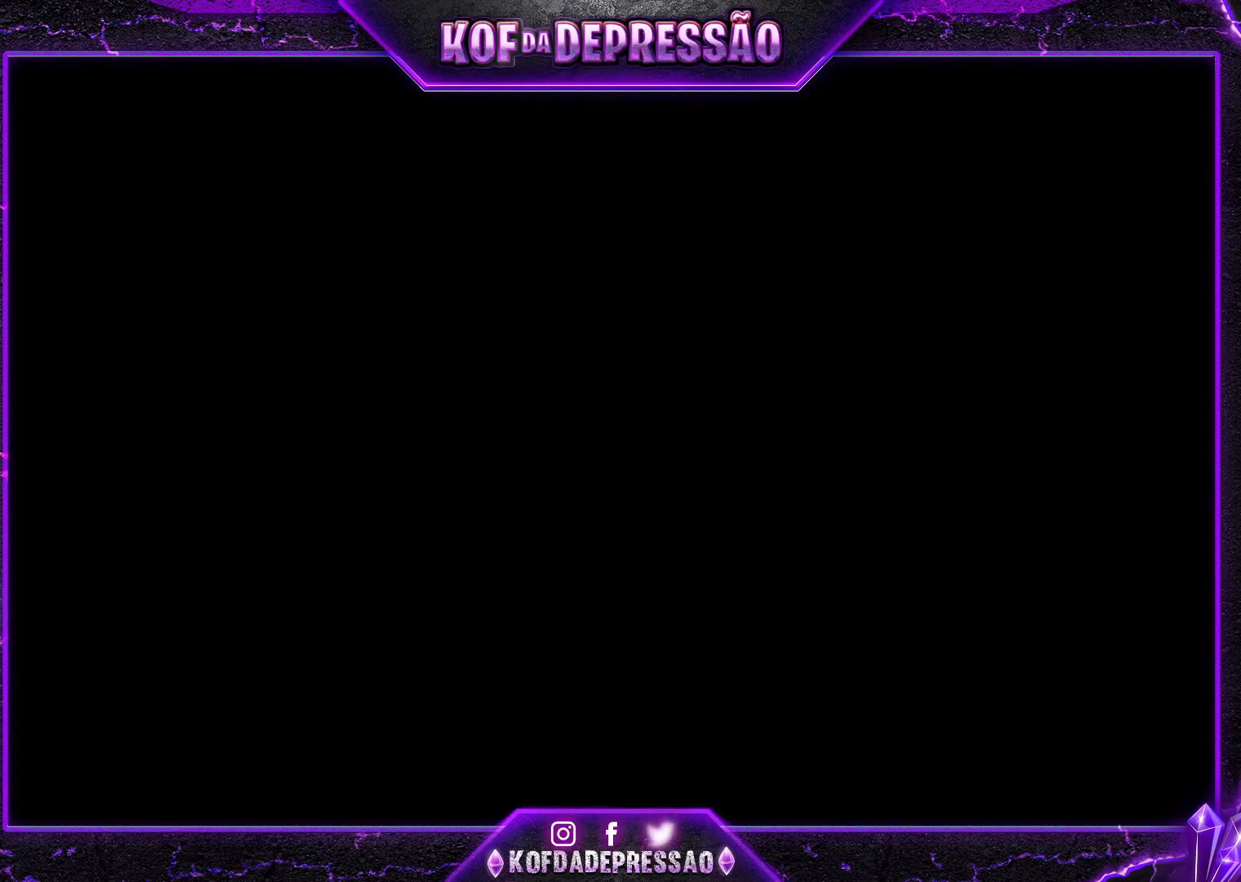
{"buttons": ["CROSS"], "left_stick": "center", "events": []}
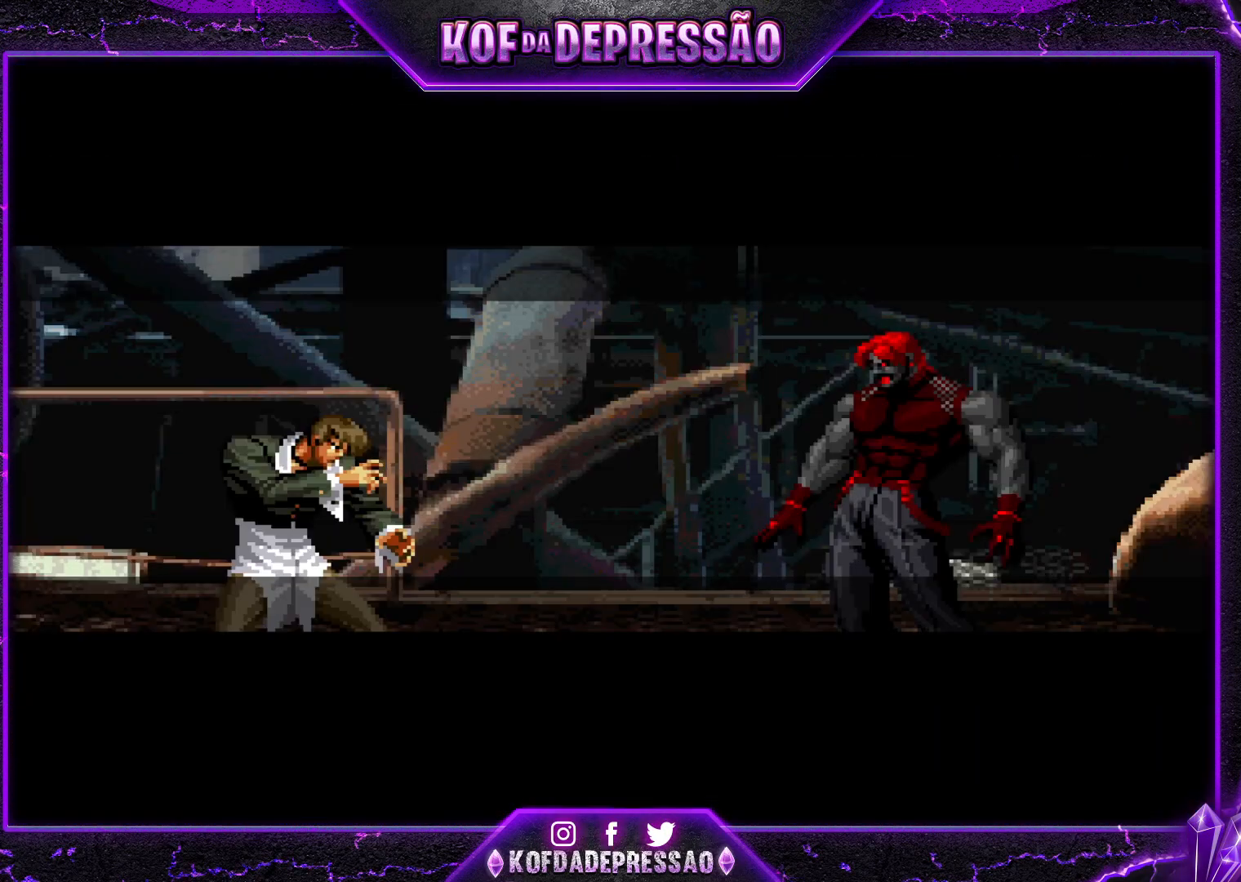
{"buttons": ["CROSS"], "left_stick": "center", "events": []}
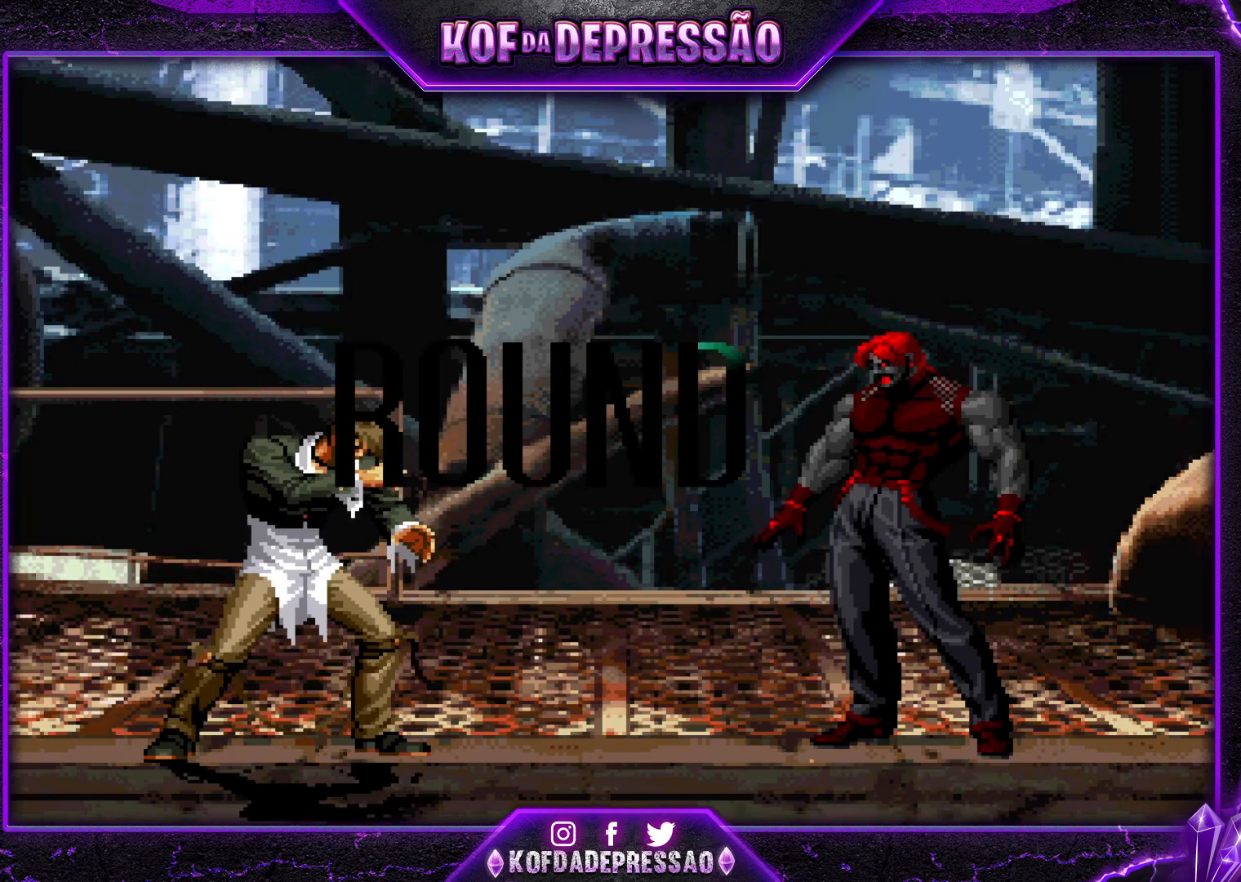
{"buttons": ["CROSS"], "left_stick": "center", "events": [[134, "CROSS", "up"], [201, "CROSS", "down"], [234, "CROSS", "up"], [251, "CROSS", "down"], [284, "CROSS", "up"], [417, "CROSS", "down"], [467, "CROSS", "up"], [484, "CROSS", "down"]]}
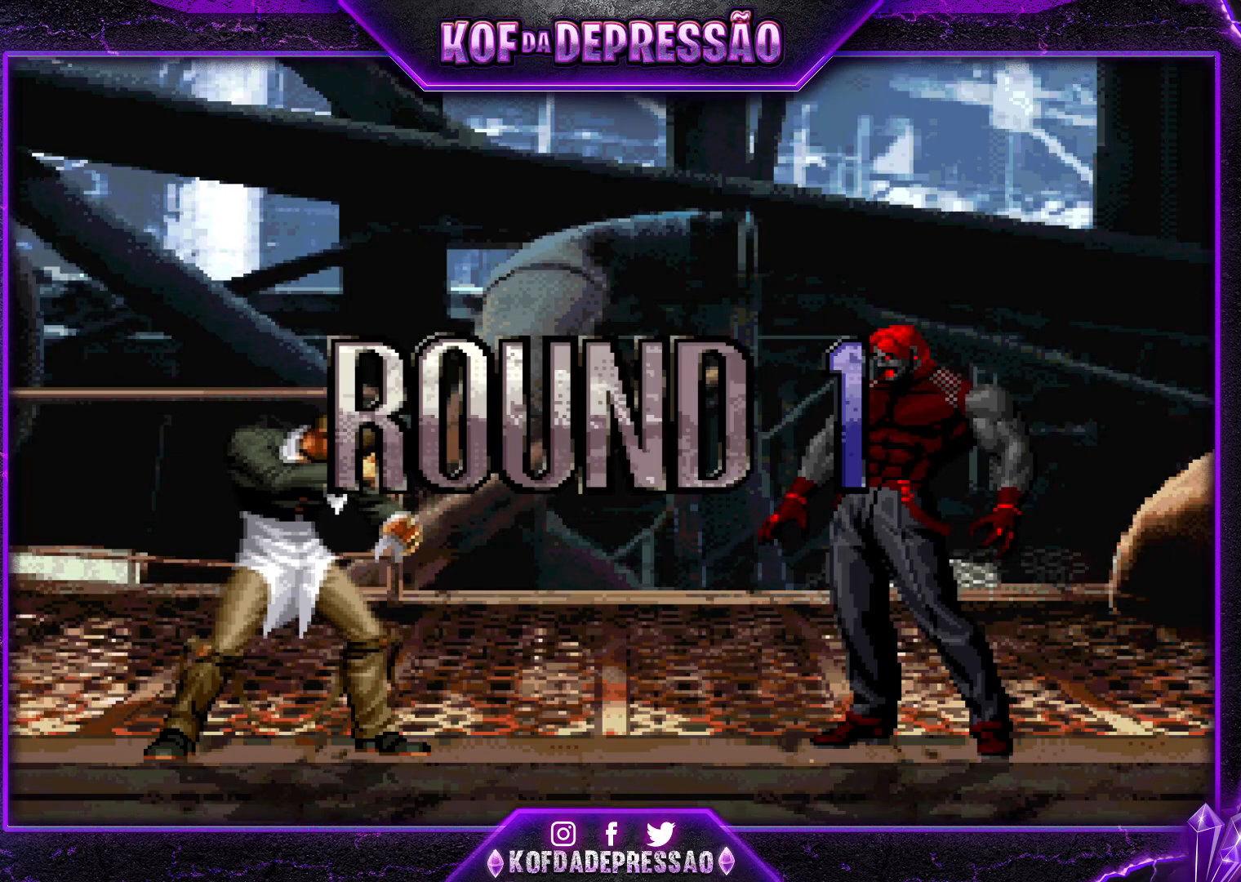
{"buttons": [], "left_stick": "center", "events": [[333, "CROSS", "up"]]}
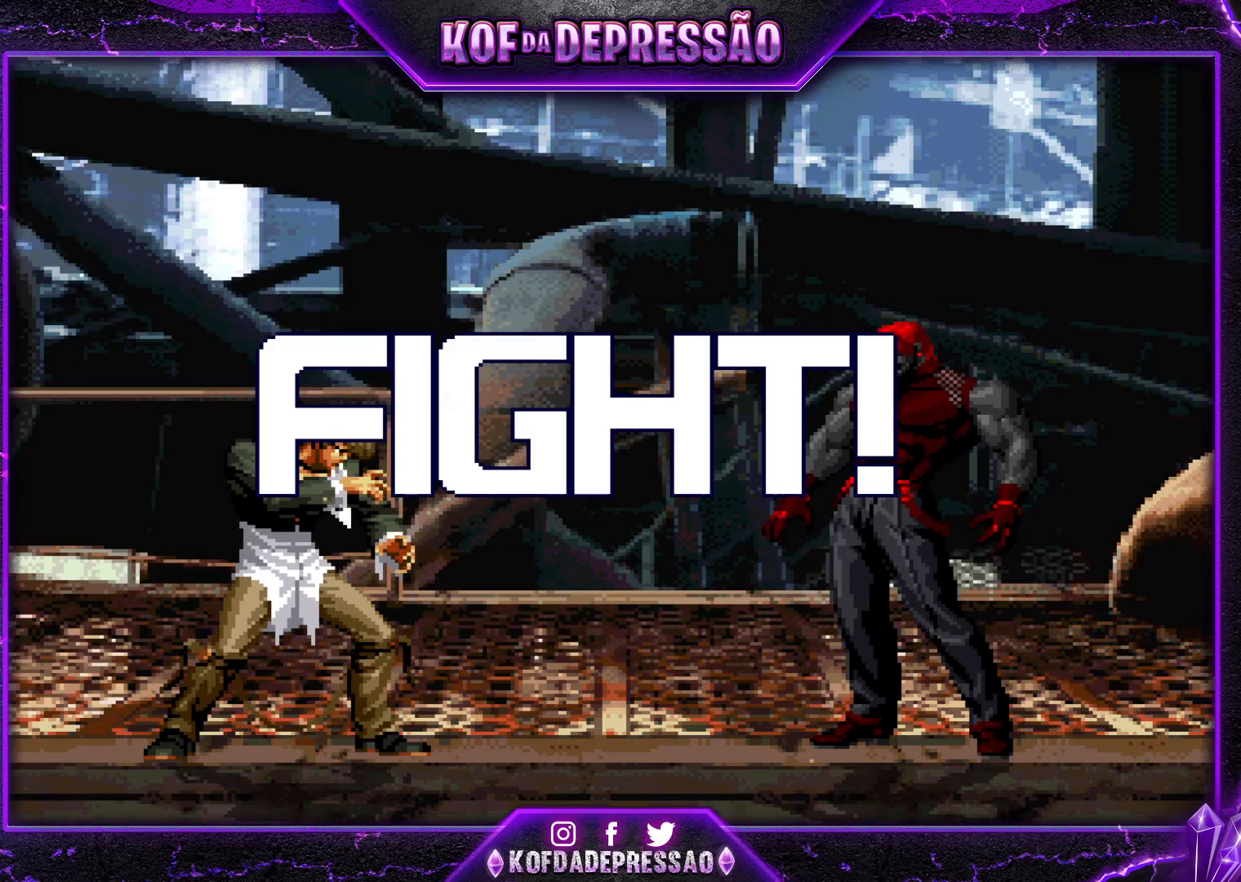
{"buttons": [], "left_stick": "up-left", "events": [[401, "left_stick", "down"], [501, "left_stick", "up-left"]]}
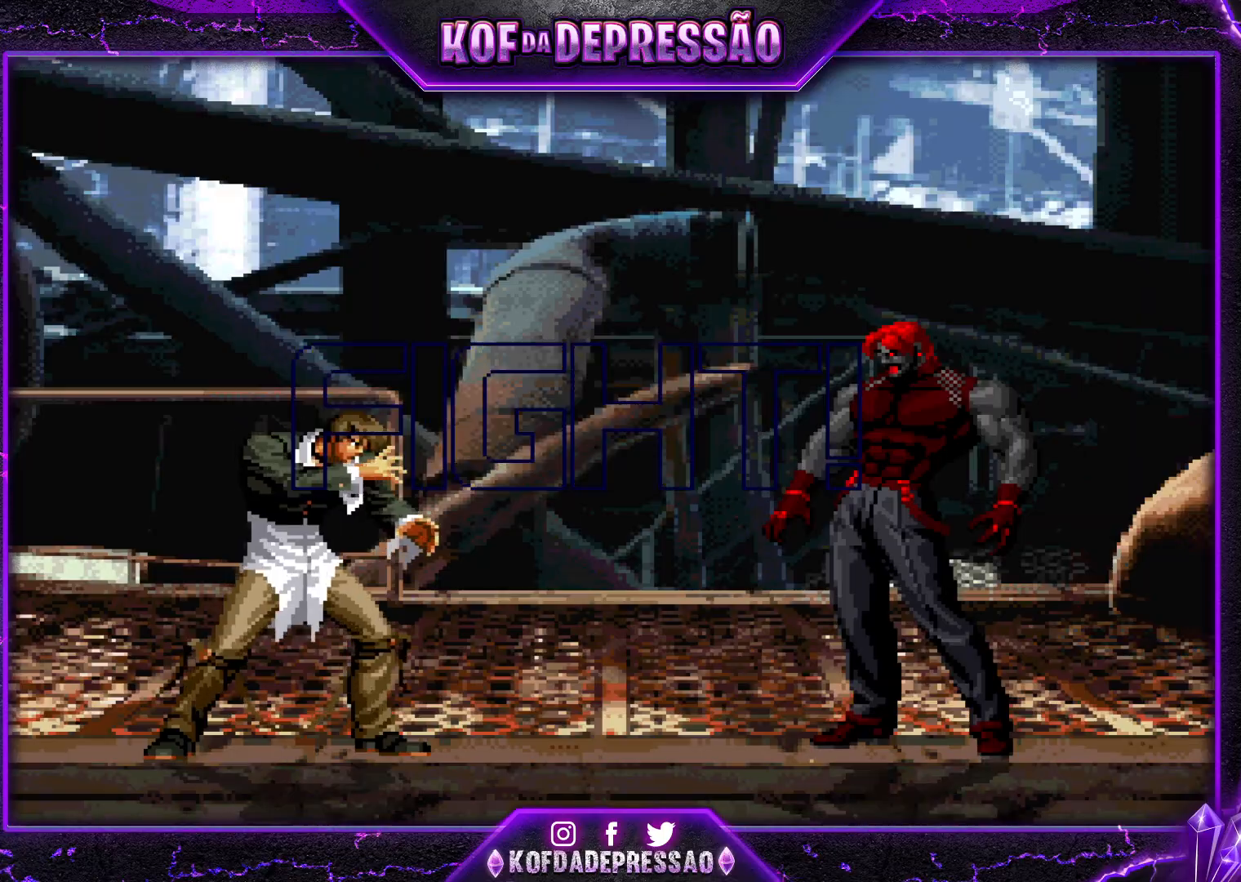
{"buttons": [], "left_stick": "center", "events": [[217, "left_stick", "center"], [384, "CROSS", "down"], [500, "CROSS", "up"]]}
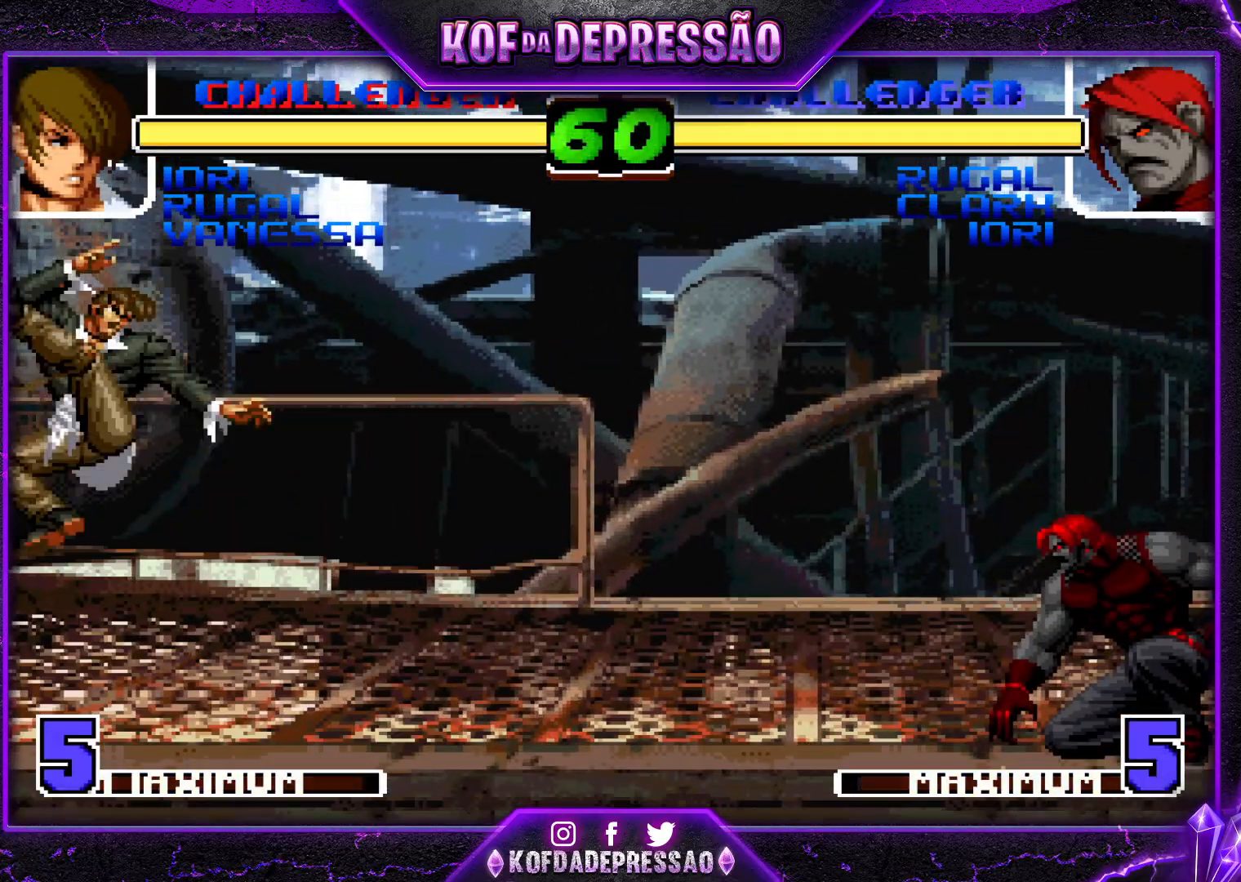
{"buttons": [], "left_stick": "center", "events": [[117, "left_stick", "left"], [284, "left_stick", "down"], [367, "SQUARE", "down"], [367, "left_stick", "right"], [417, "left_stick", "center"], [501, "SQUARE", "up"]]}
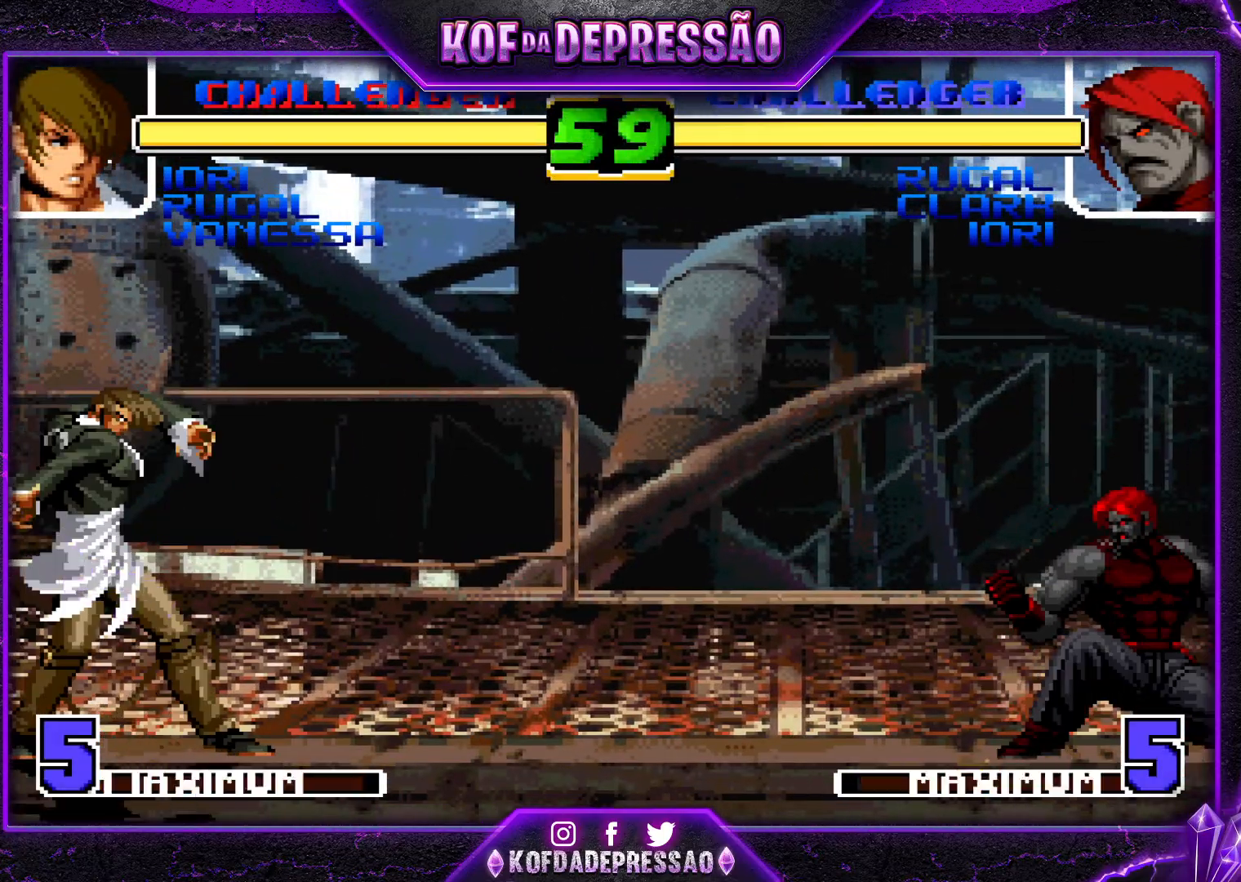
{"buttons": [], "left_stick": "center", "events": []}
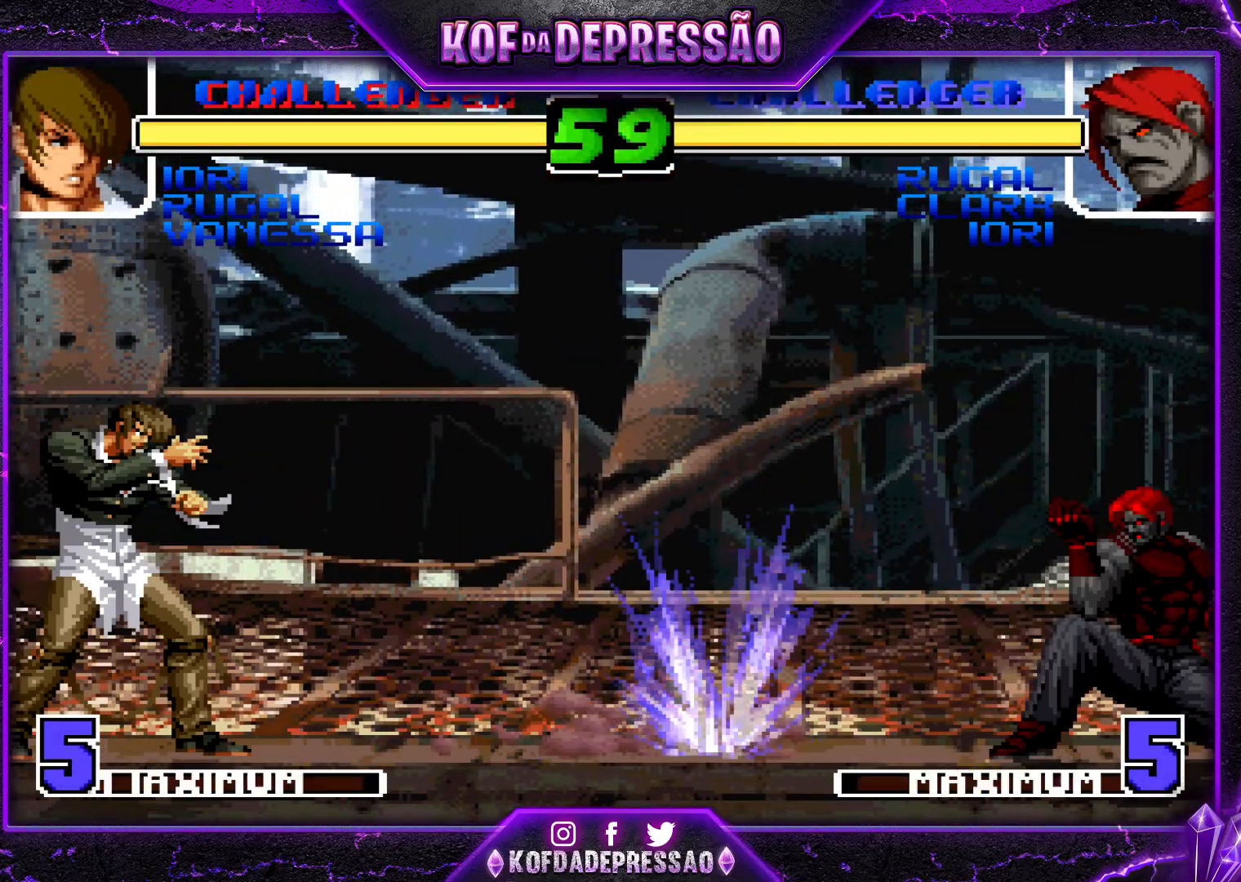
{"buttons": ["R1"], "left_stick": "center", "events": [[217, "left_stick", "left"], [317, "left_stick", "down"], [417, "R1", "down"], [417, "left_stick", "right"], [467, "left_stick", "center"]]}
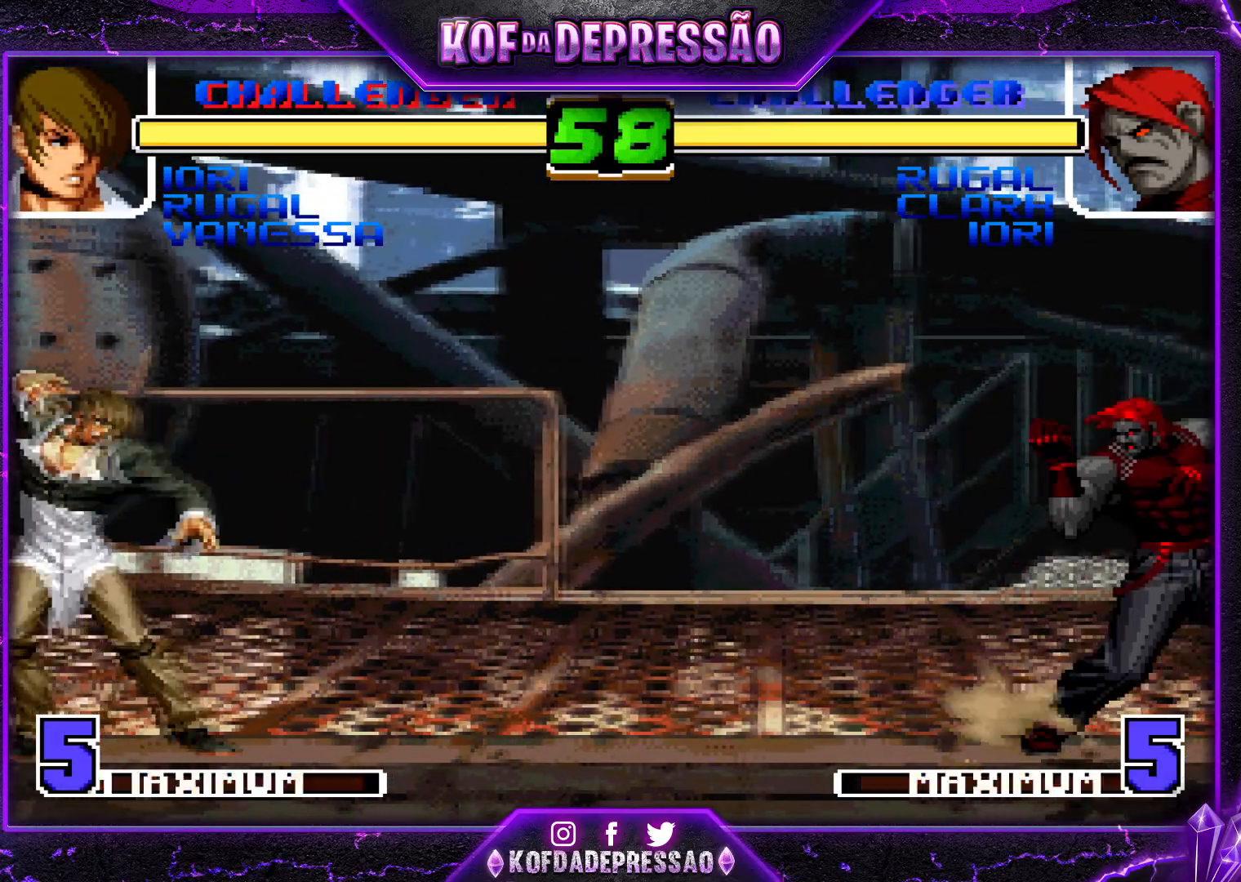
{"buttons": [], "left_stick": "center", "events": [[50, "R1", "up"]]}
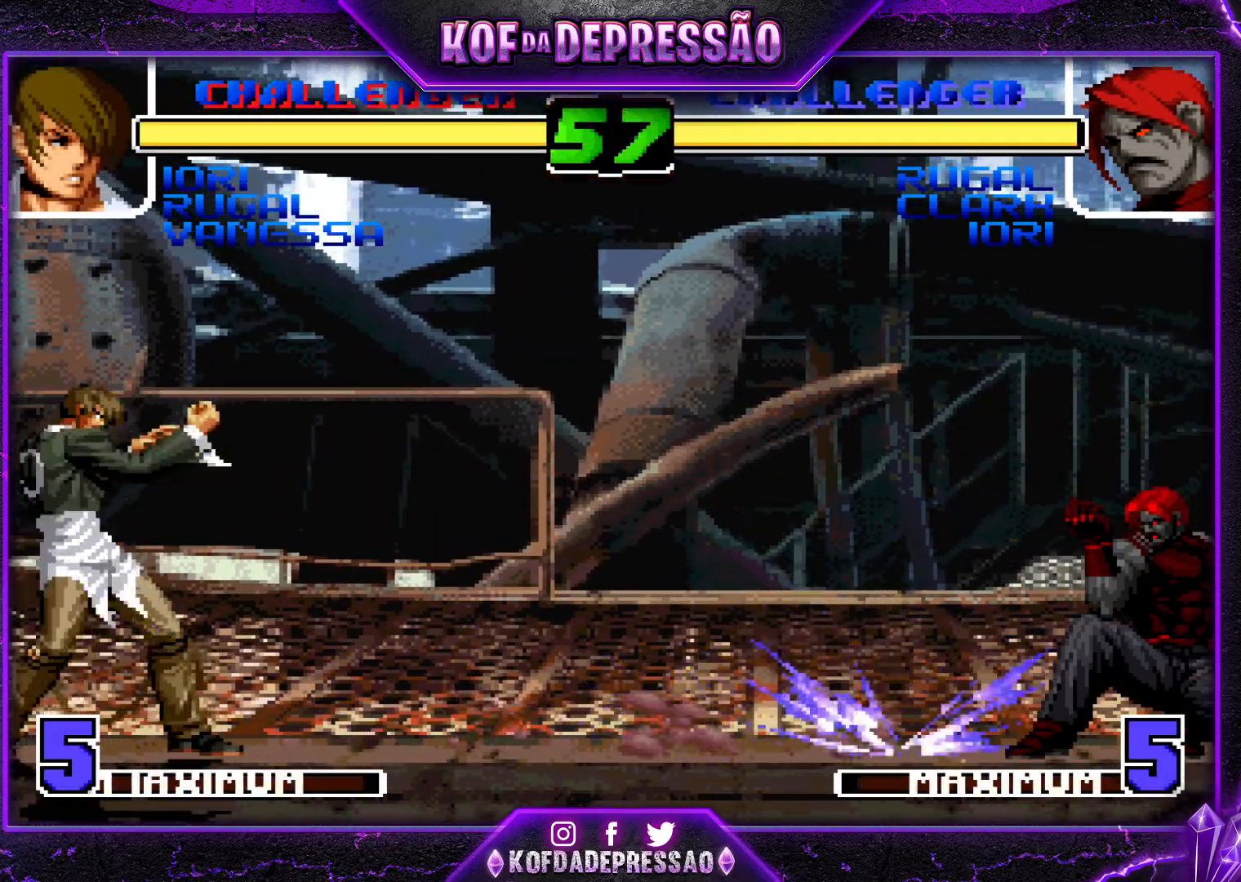
{"buttons": [], "left_stick": "center", "events": [[317, "left_stick", "left"], [467, "left_stick", "center"]]}
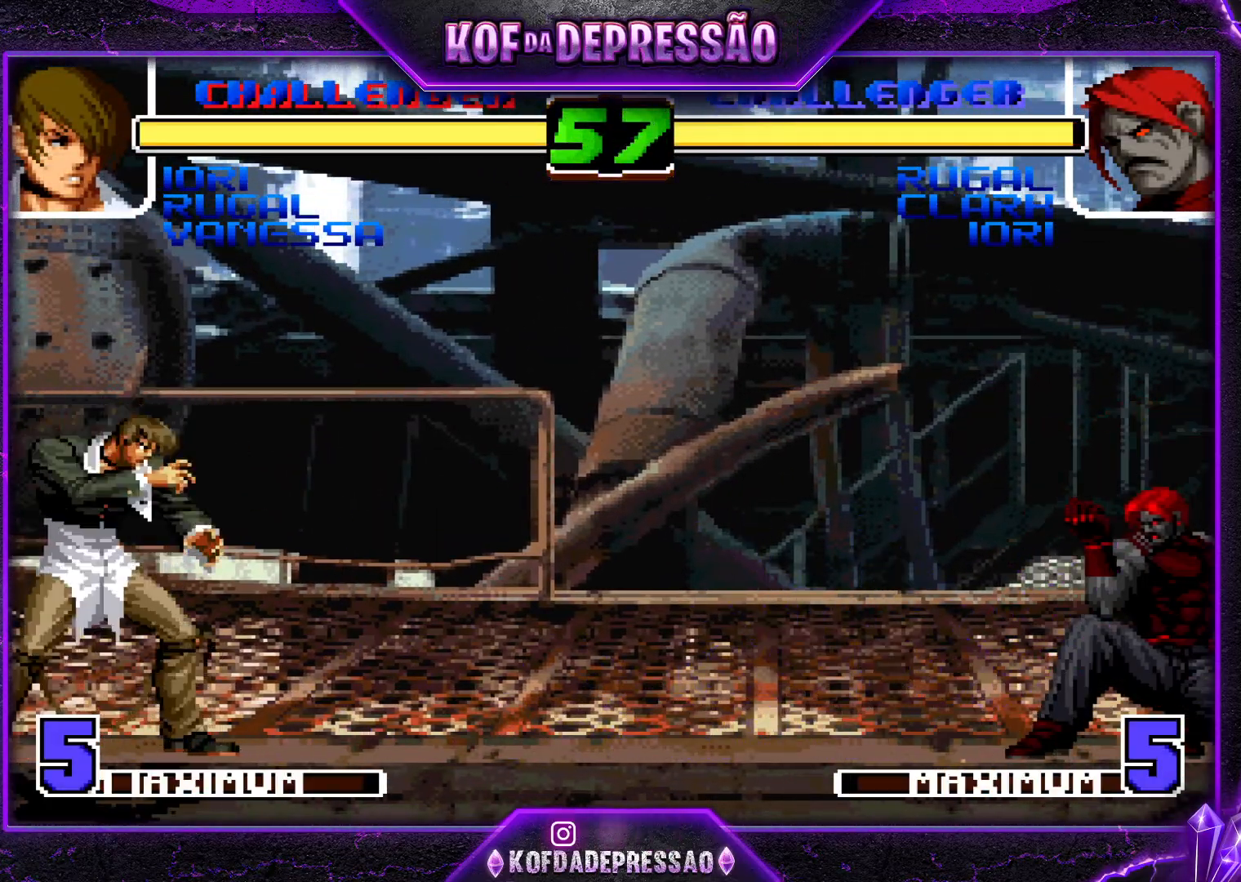
{"buttons": [], "left_stick": "left", "events": [[16, "left_stick", "right"], [117, "left_stick", "center"], [183, "left_stick", "left"]]}
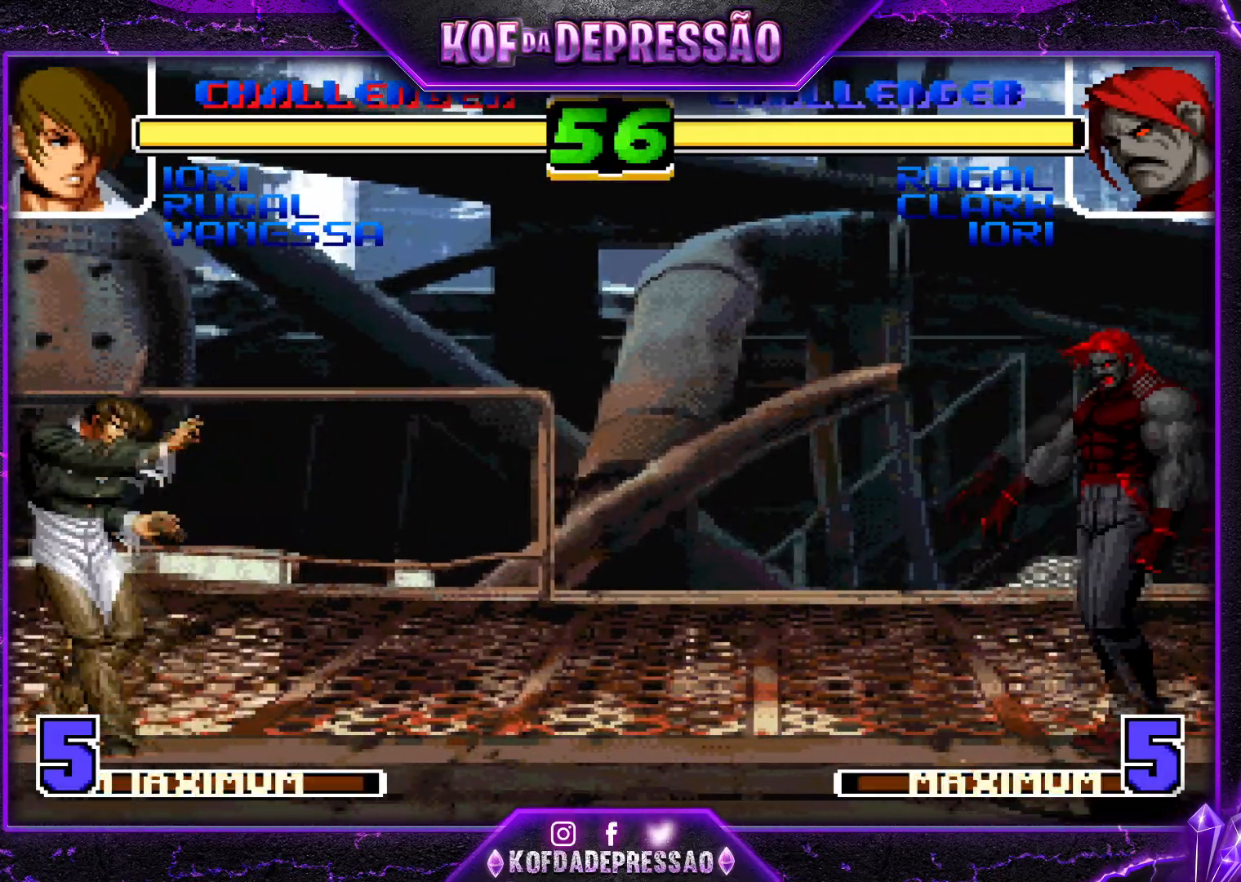
{"buttons": [], "left_stick": "center", "events": [[17, "left_stick", "center"]]}
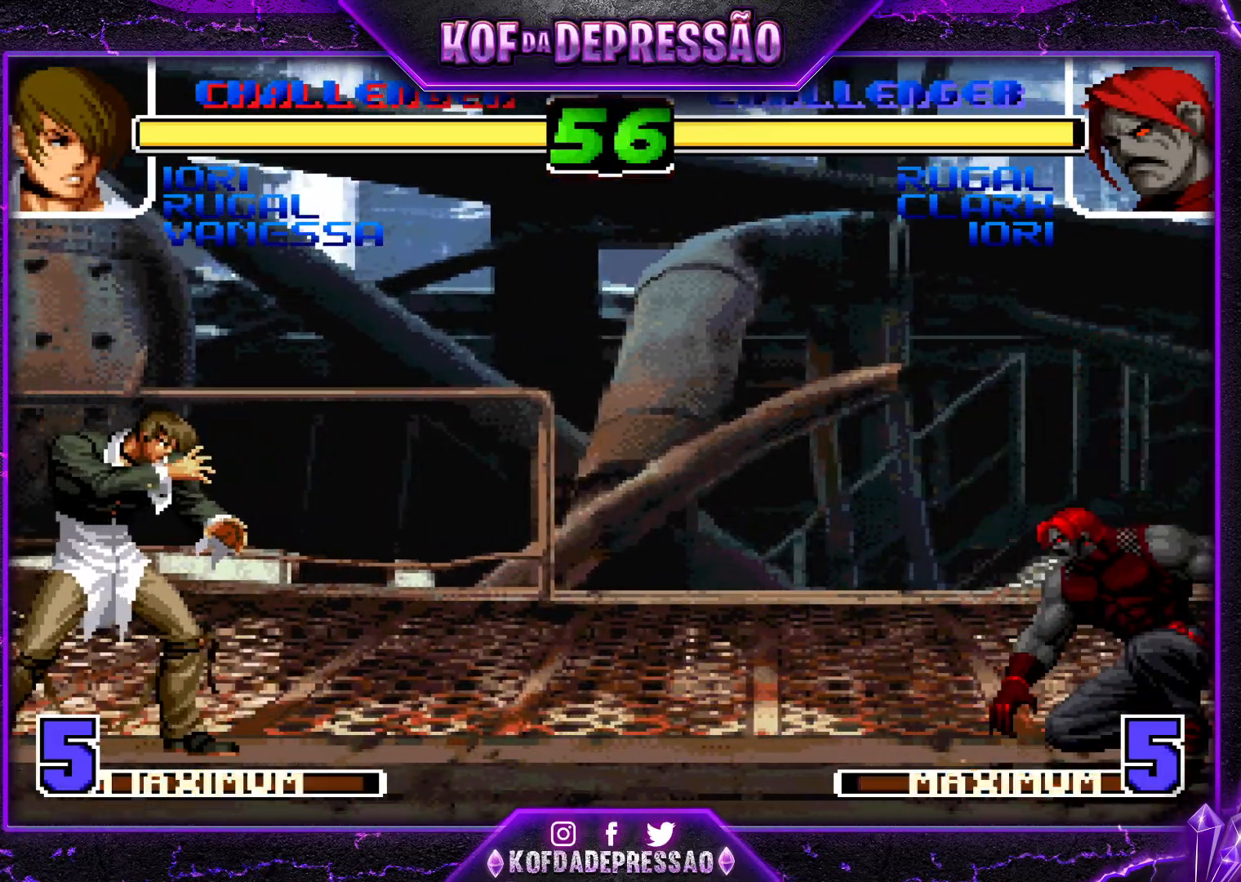
{"buttons": [], "left_stick": "center", "events": []}
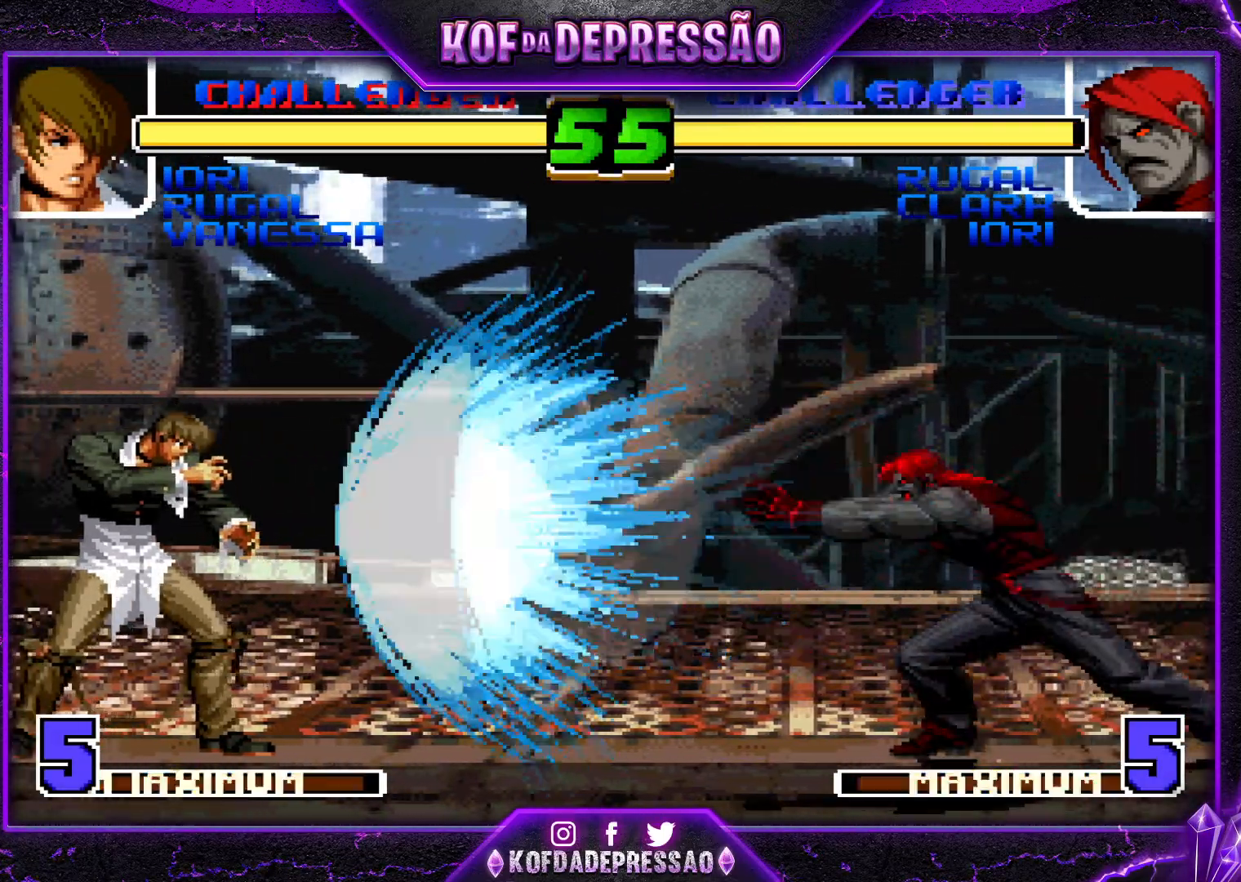
{"buttons": [], "left_stick": "center", "events": [[117, "left_stick", "left"], [434, "left_stick", "center"]]}
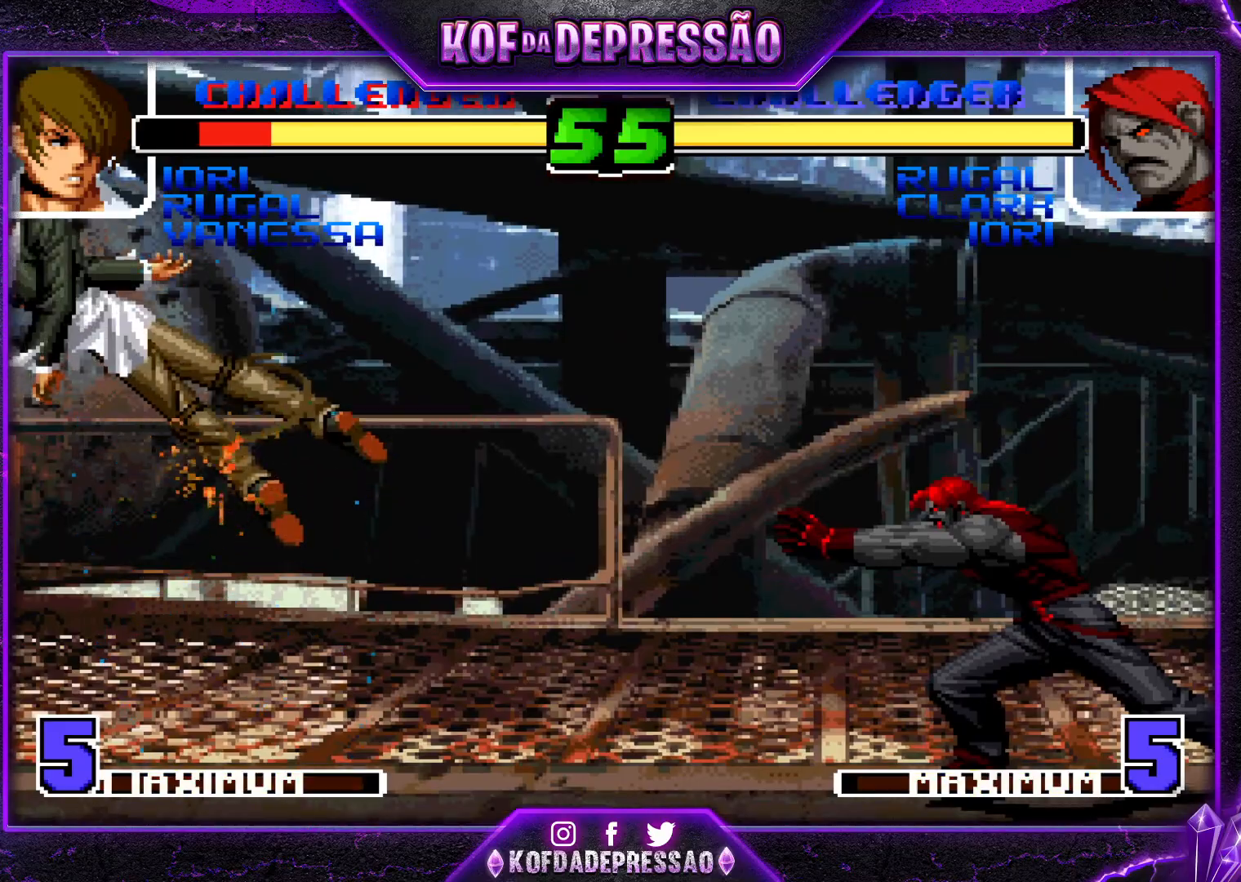
{"buttons": [], "left_stick": "center", "events": [[333, "SQUARE", "down"], [333, "TRIANGLE", "down"], [367, "SQUARE", "up"], [367, "TRIANGLE", "up"], [400, "TRIANGLE", "down"], [417, "SQUARE", "down"], [467, "SQUARE", "up"], [467, "TRIANGLE", "up"]]}
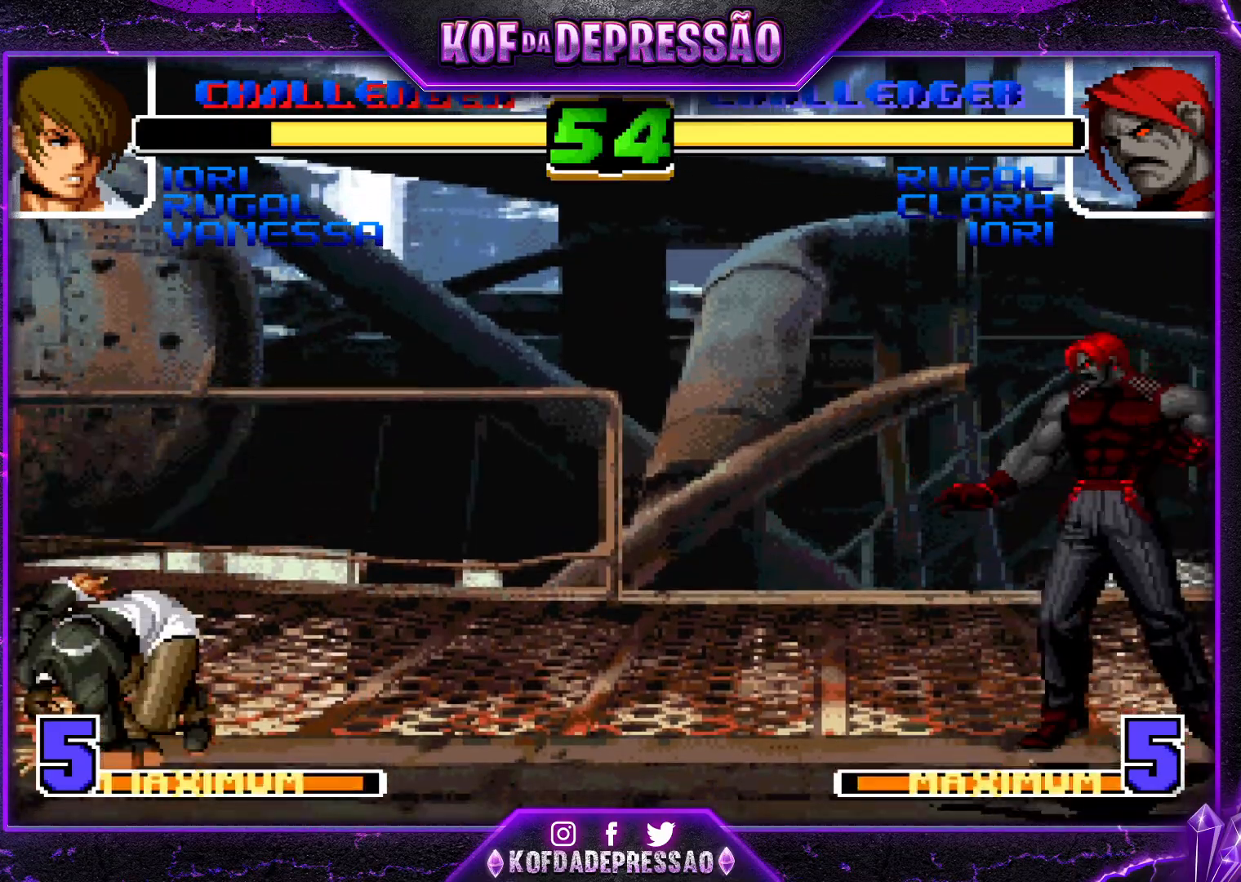
{"buttons": [], "left_stick": "left", "events": [[184, "left_stick", "left"]]}
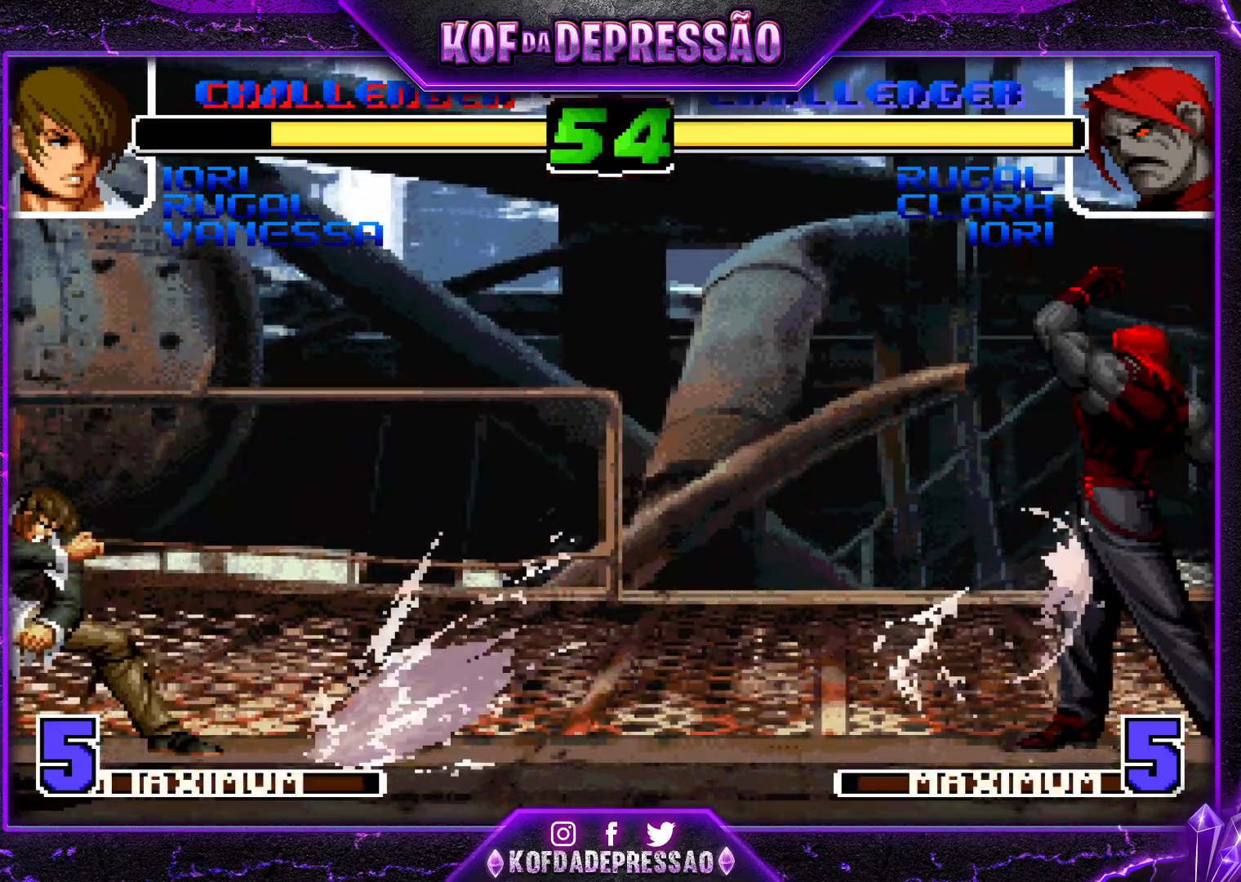
{"buttons": [], "left_stick": "center", "events": [[384, "left_stick", "center"], [434, "left_stick", "right"], [484, "left_stick", "center"]]}
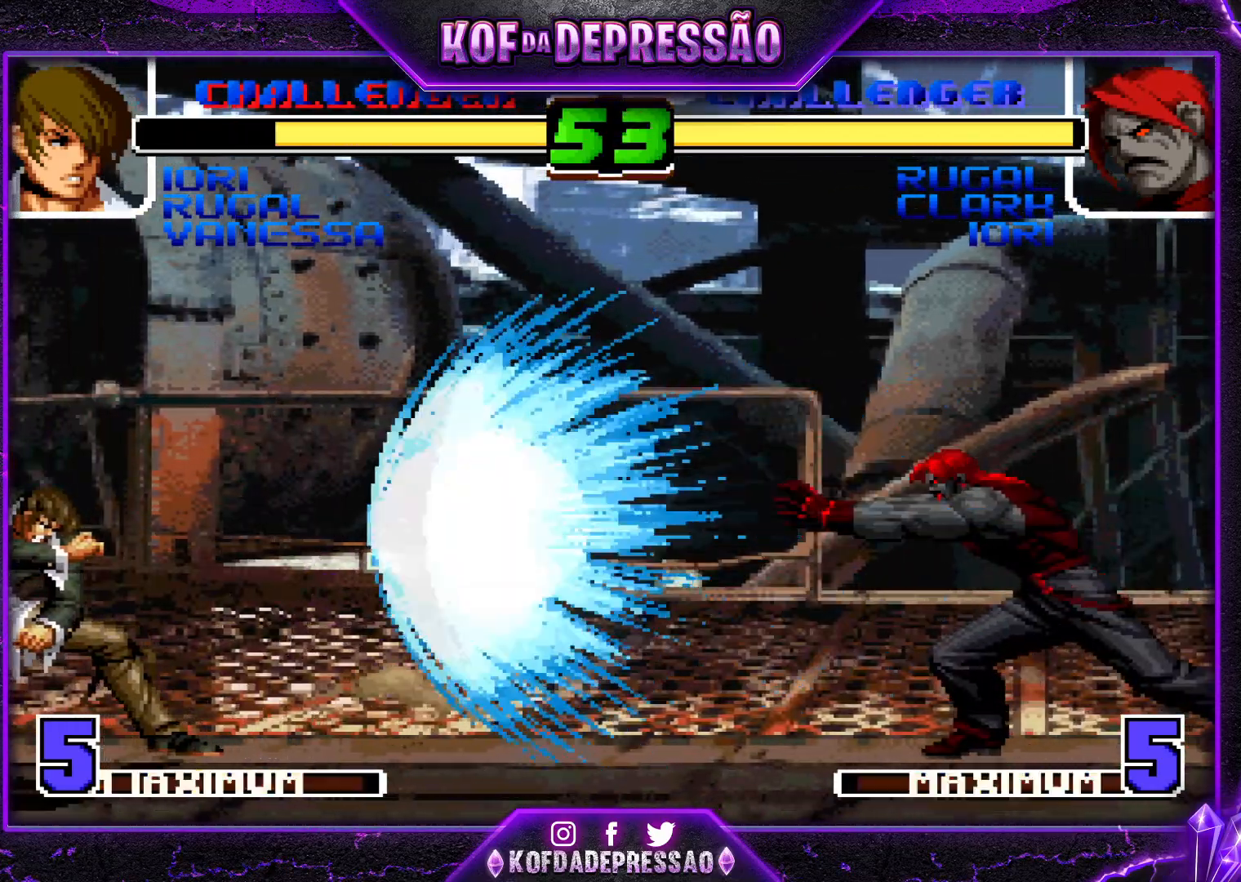
{"buttons": [], "left_stick": "center", "events": [[50, "left_stick", "right"], [184, "left_stick", "center"], [434, "left_stick", "right"], [484, "left_stick", "center"]]}
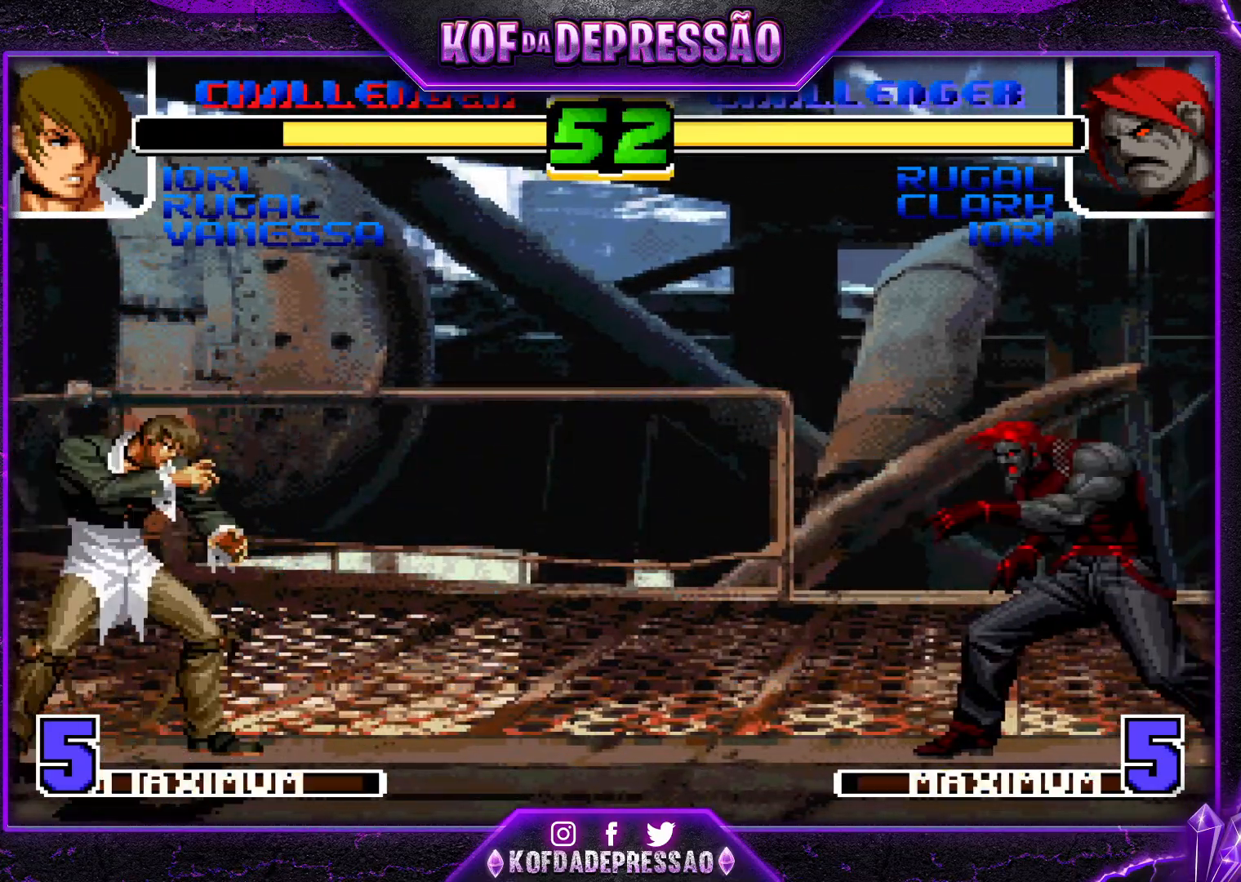
{"buttons": [], "left_stick": "center", "events": [[33, "left_stick", "right"], [167, "left_stick", "center"], [350, "left_stick", "down"], [434, "left_stick", "up-left"], [500, "left_stick", "center"]]}
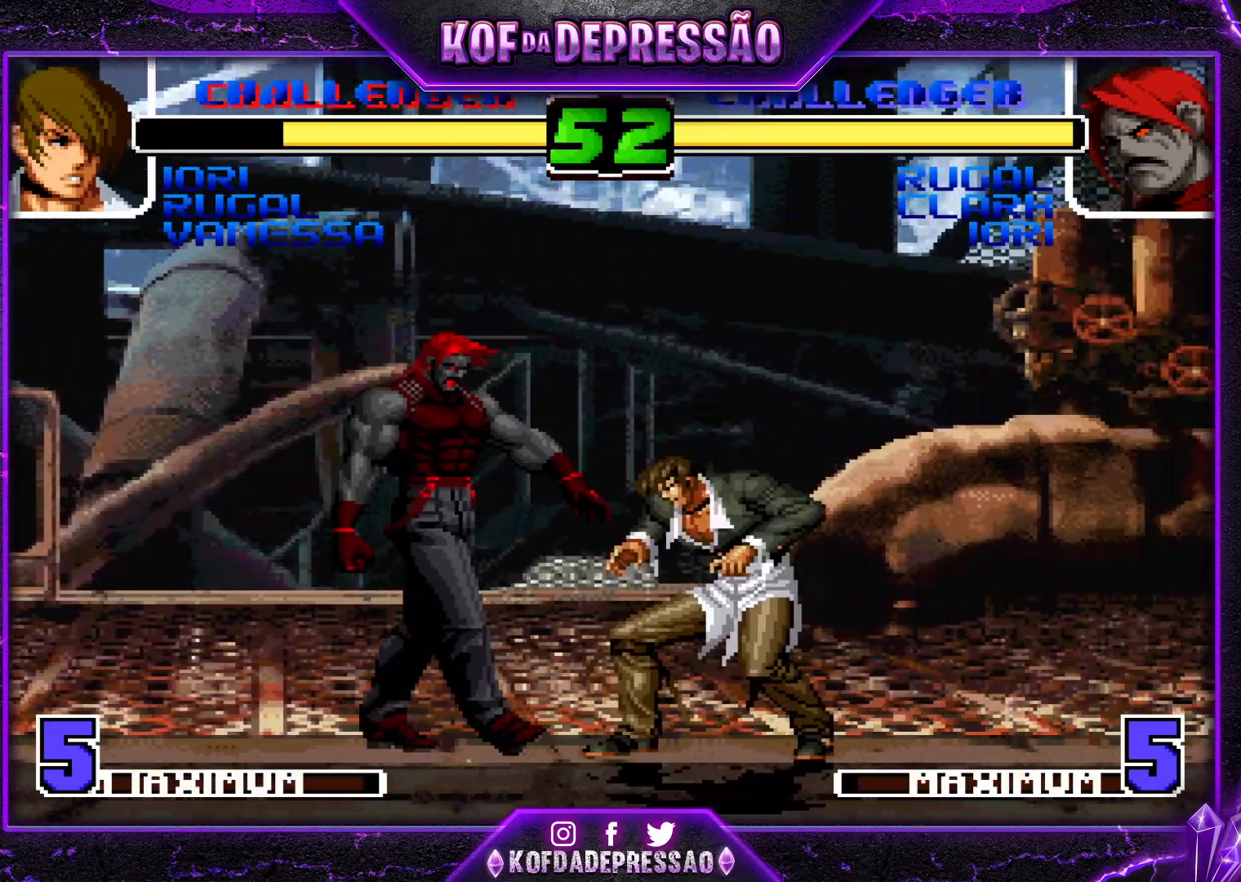
{"buttons": [], "left_stick": "right", "events": [[150, "left_stick", "left"], [184, "TRIANGLE", "down"], [301, "TRIANGLE", "up"], [401, "left_stick", "center"], [451, "left_stick", "right"]]}
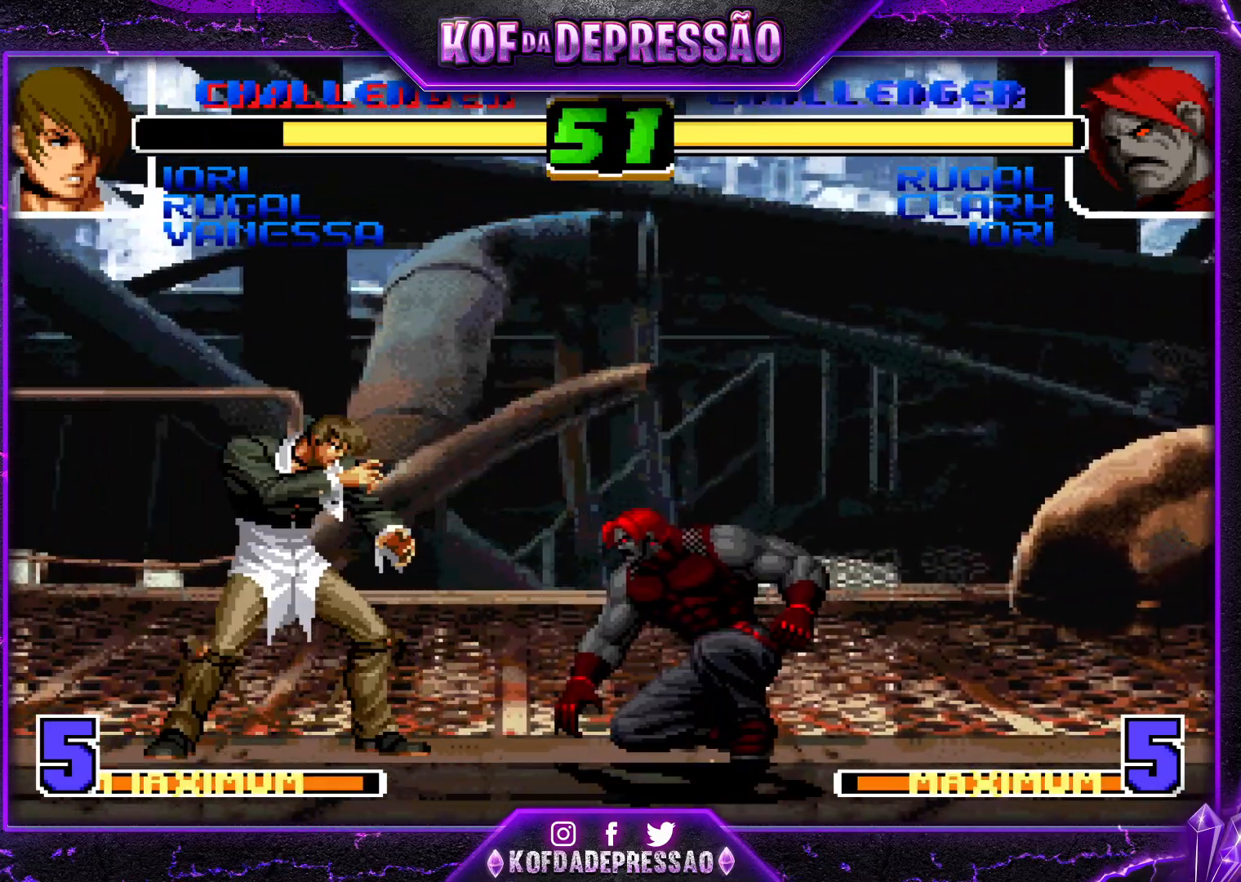
{"buttons": [], "left_stick": "center", "events": [[50, "R1", "down"], [134, "R1", "up"], [350, "left_stick", "center"]]}
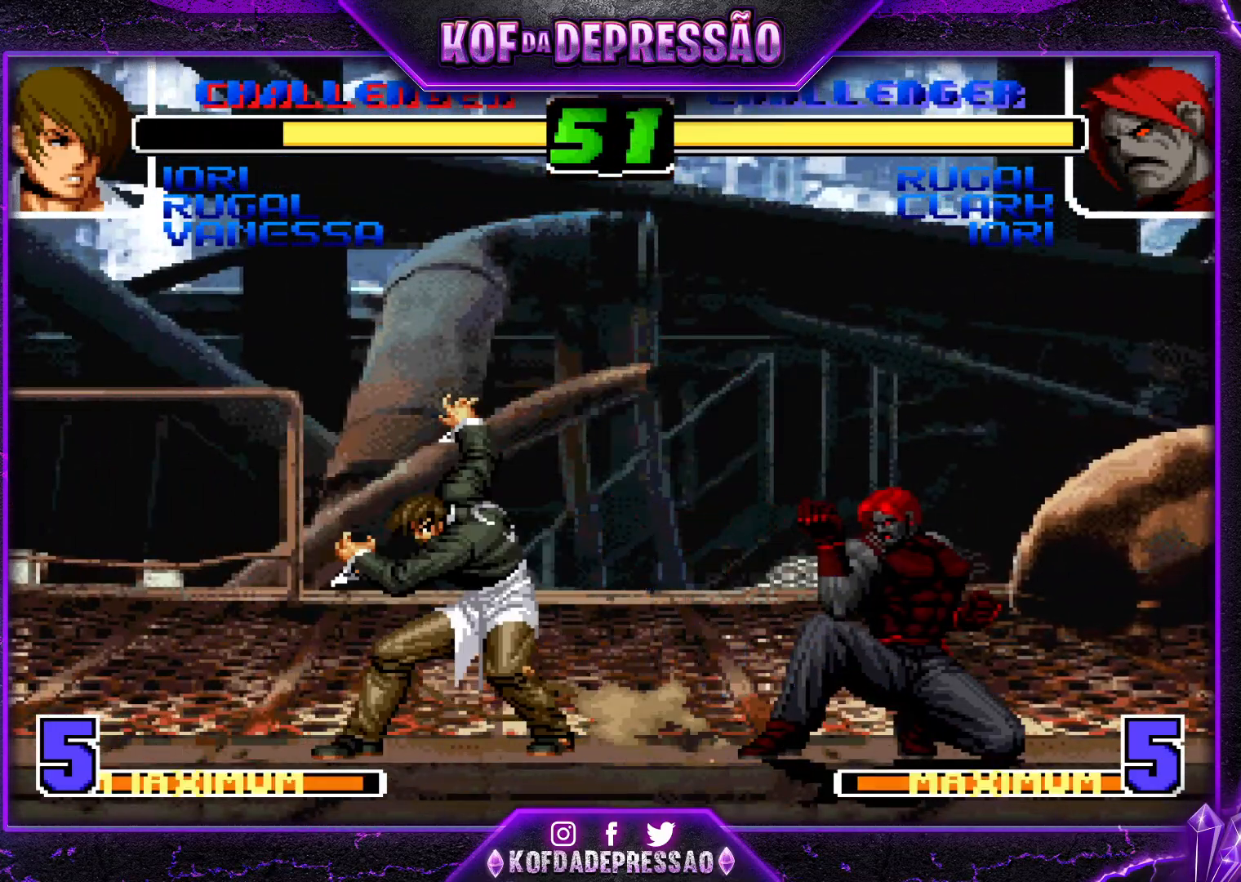
{"buttons": [], "left_stick": "down-left", "events": [[66, "left_stick", "down"], [166, "left_stick", "up-right"], [283, "CROSS", "down"], [283, "R1", "down"], [333, "CROSS", "up"], [350, "R1", "up"], [467, "left_stick", "down-left"]]}
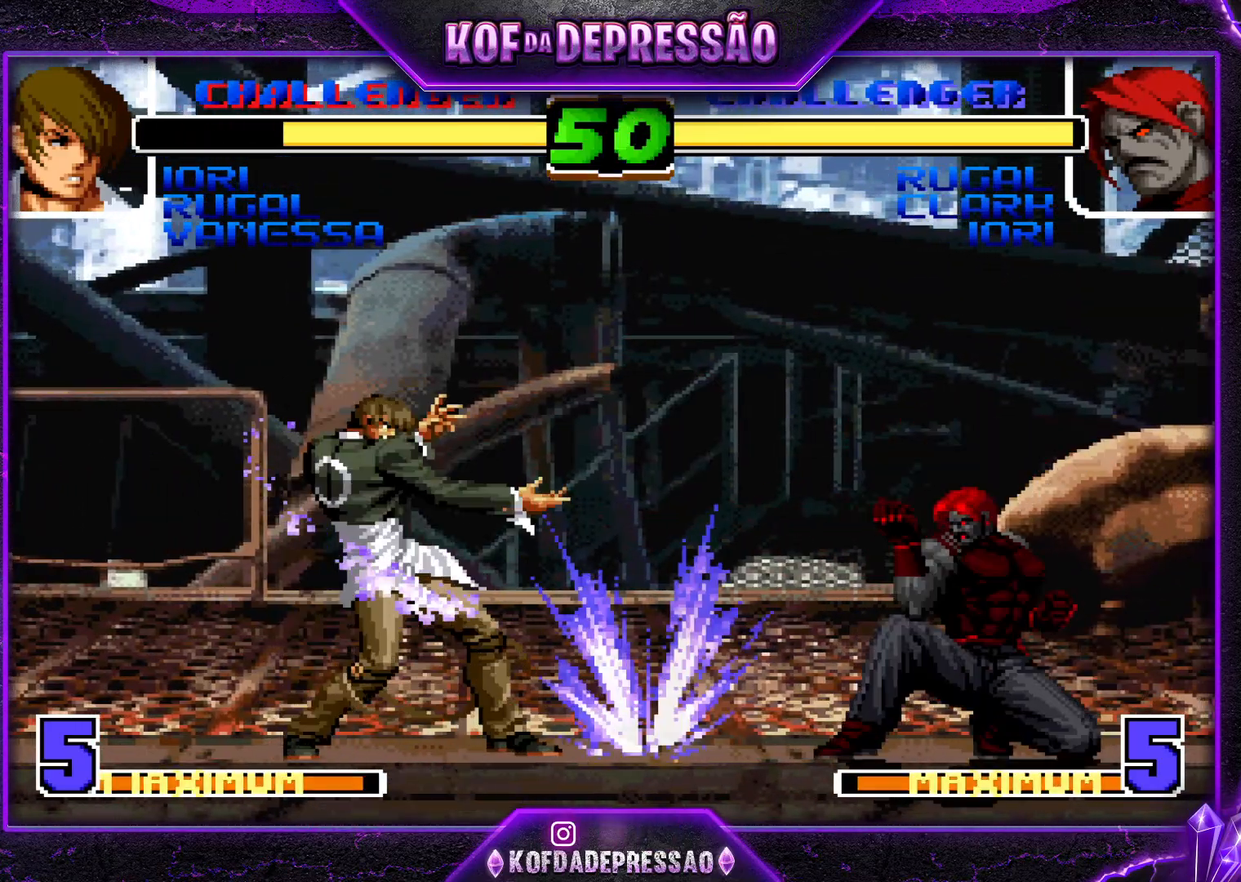
{"buttons": [], "left_stick": "down-left", "events": []}
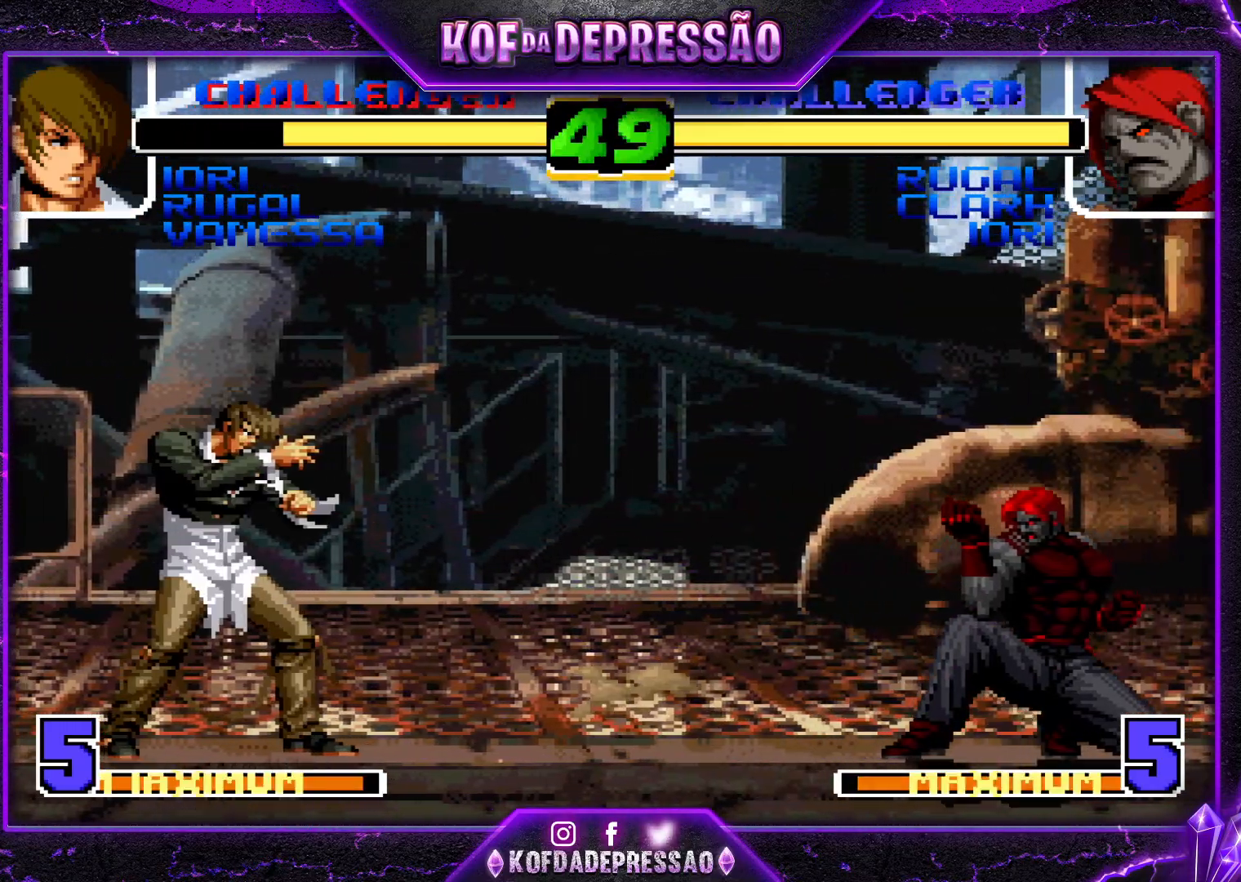
{"buttons": [], "left_stick": "left", "events": [[16, "left_stick", "down-right"], [116, "SQUARE", "down"], [133, "left_stick", "center"], [250, "left_stick", "left"], [267, "SQUARE", "up"]]}
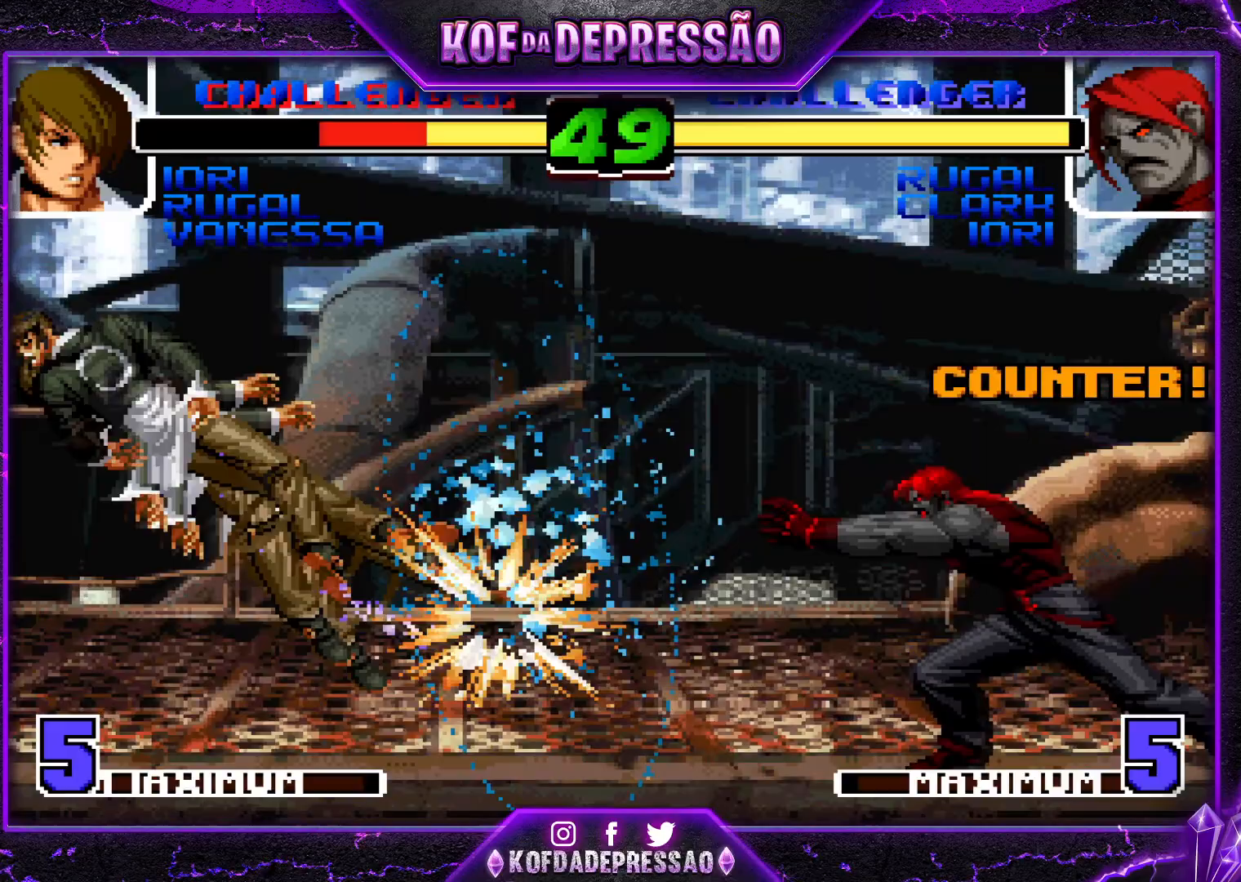
{"buttons": [], "left_stick": "left", "events": [[184, "left_stick", "center"], [334, "left_stick", "left"]]}